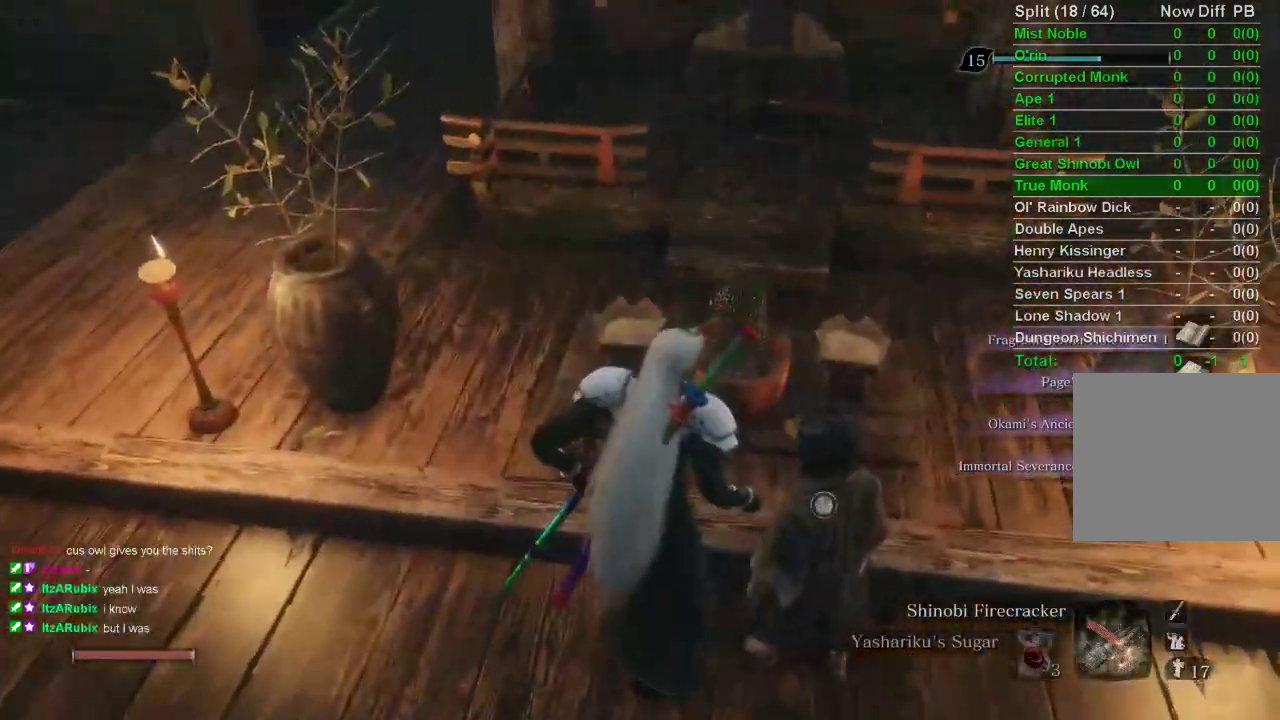
Gameplay with a controller (PlayStation layout); each line is a JSON object with the inputs held at the frame after it. "events" lists button and stick changes between this image and that frame as [ms after this image, input, new state], when the widget could be followed in between.
{"buttons": [], "left_stick": "center", "right_stick": "center", "events": [[83, "right_stick", "left"], [450, "right_stick", "center"]]}
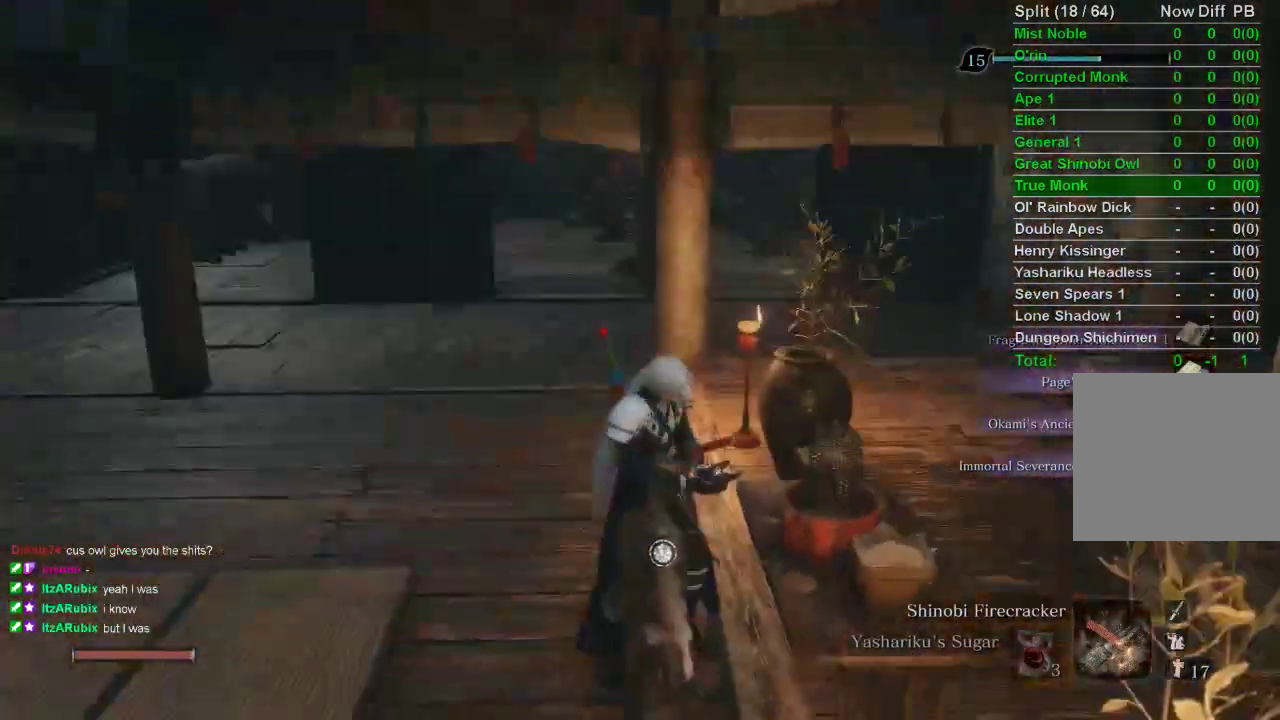
{"buttons": [], "left_stick": "center", "right_stick": "center", "events": []}
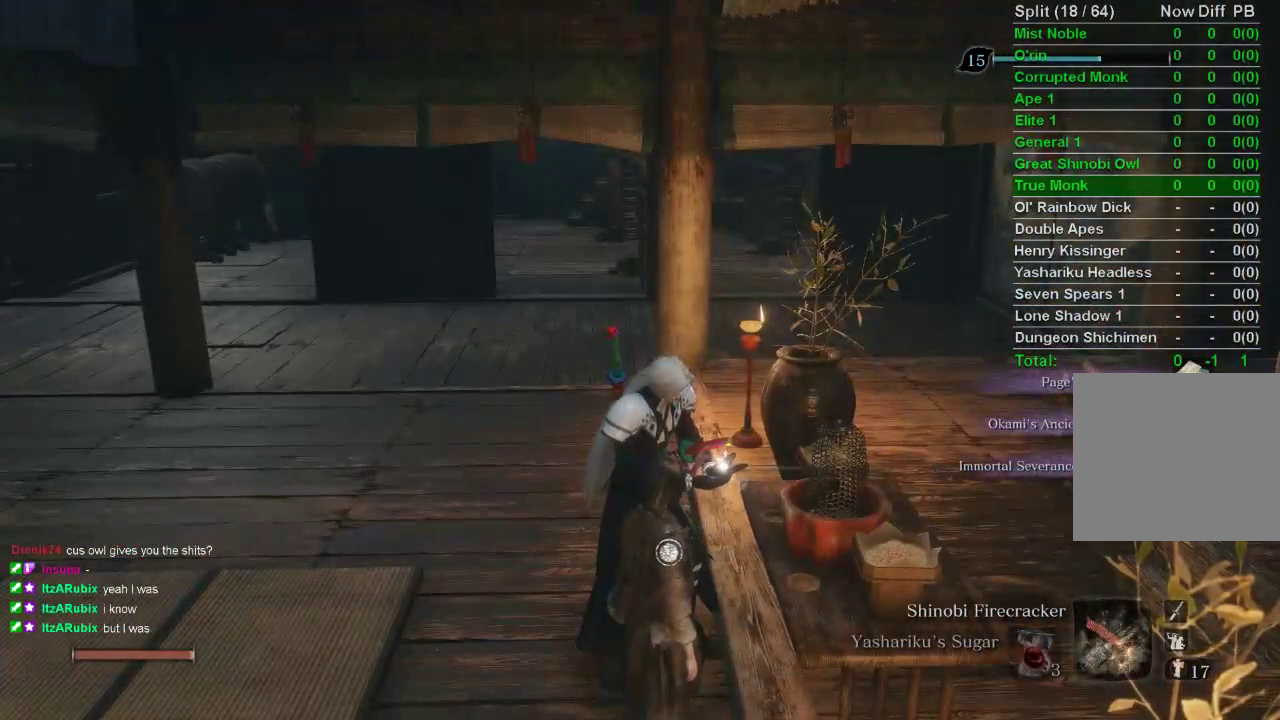
{"buttons": [], "left_stick": "center", "right_stick": "center", "events": []}
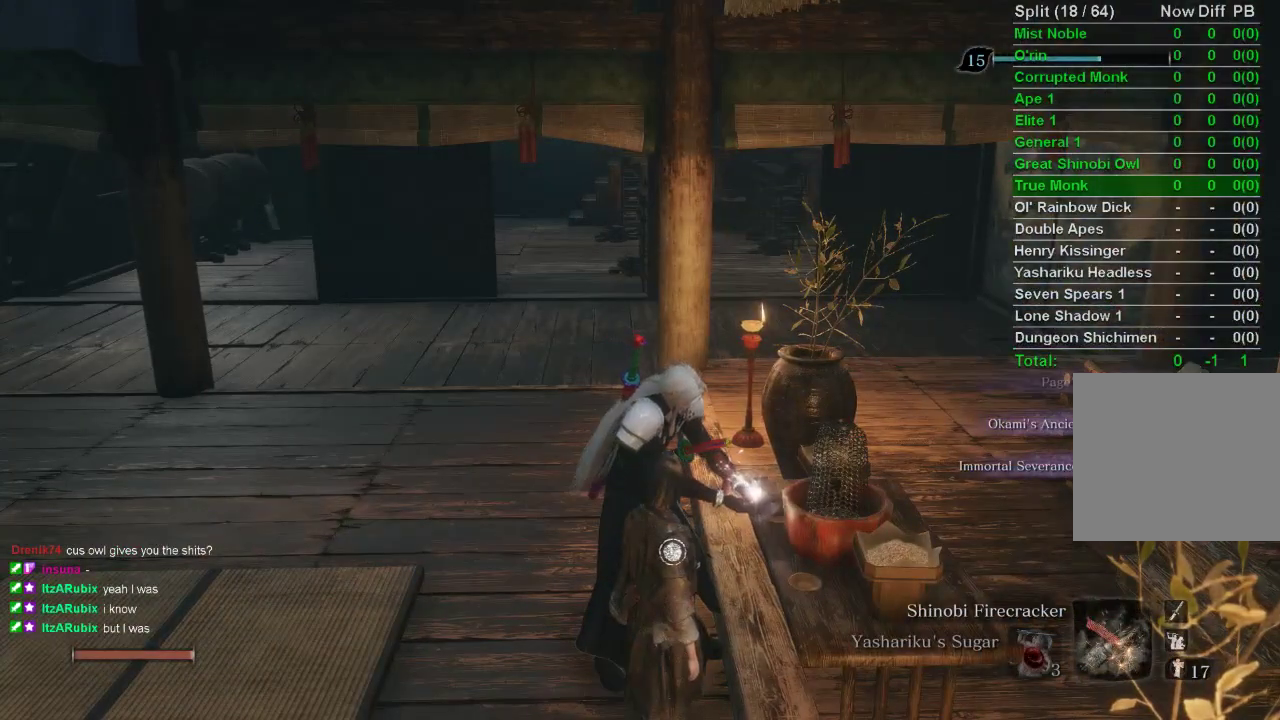
{"buttons": [], "left_stick": "center", "right_stick": "center", "events": []}
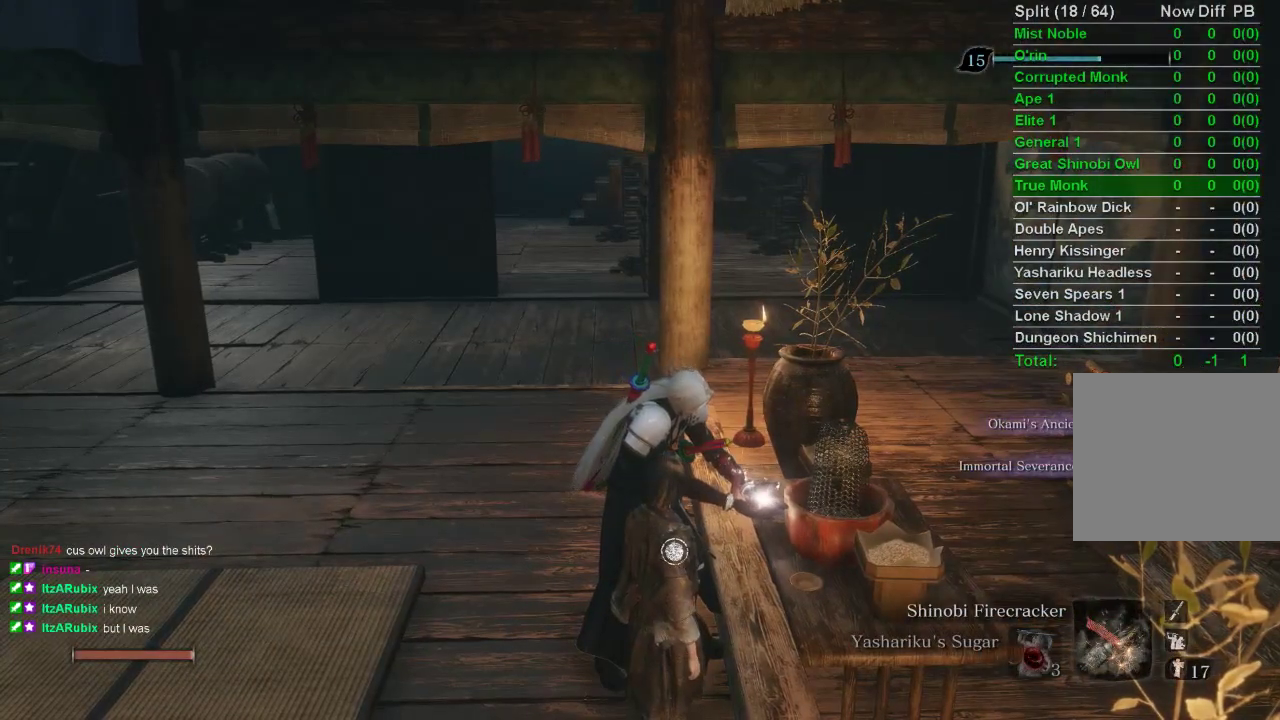
{"buttons": [], "left_stick": "center", "right_stick": "center", "events": []}
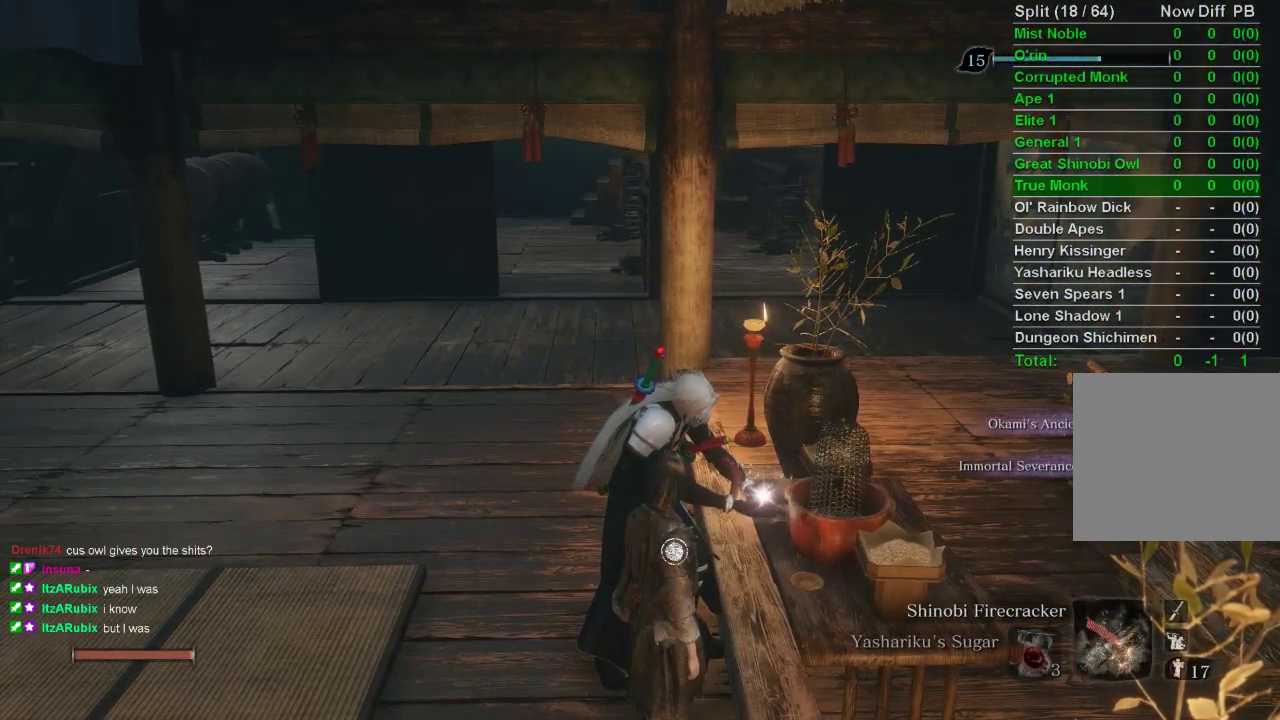
{"buttons": [], "left_stick": "center", "right_stick": "center", "events": []}
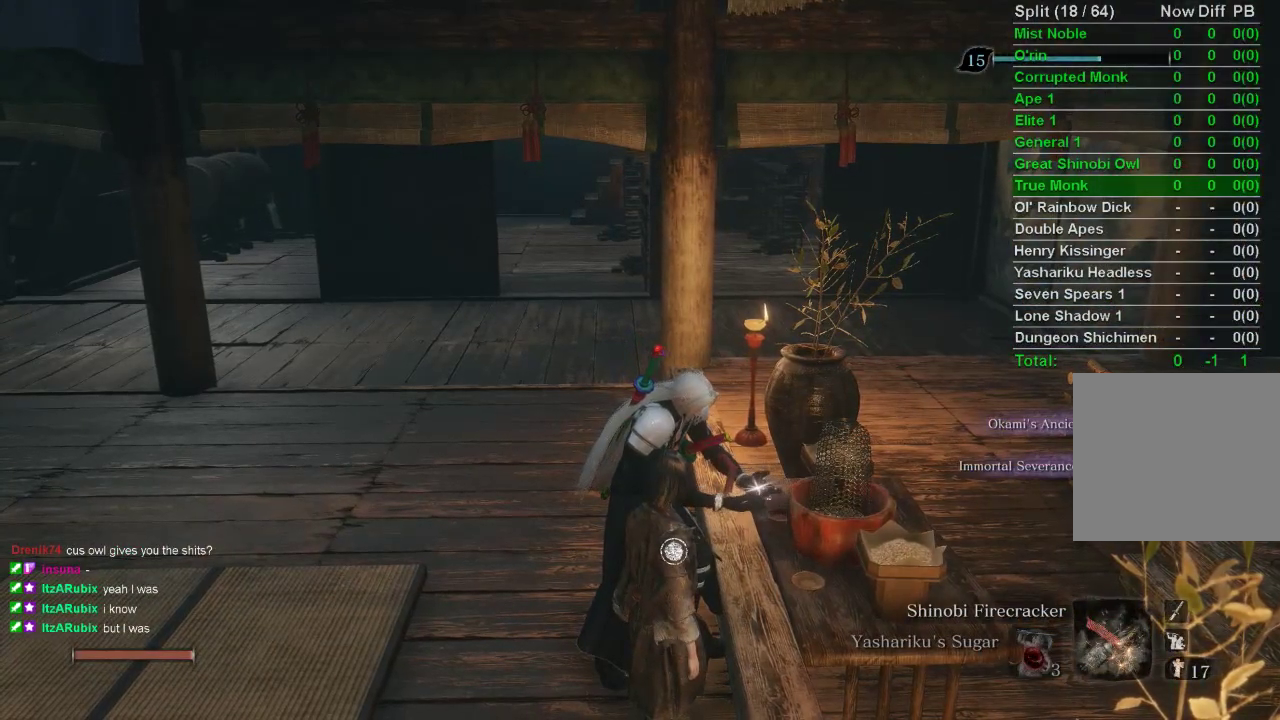
{"buttons": [], "left_stick": "center", "right_stick": "center", "events": []}
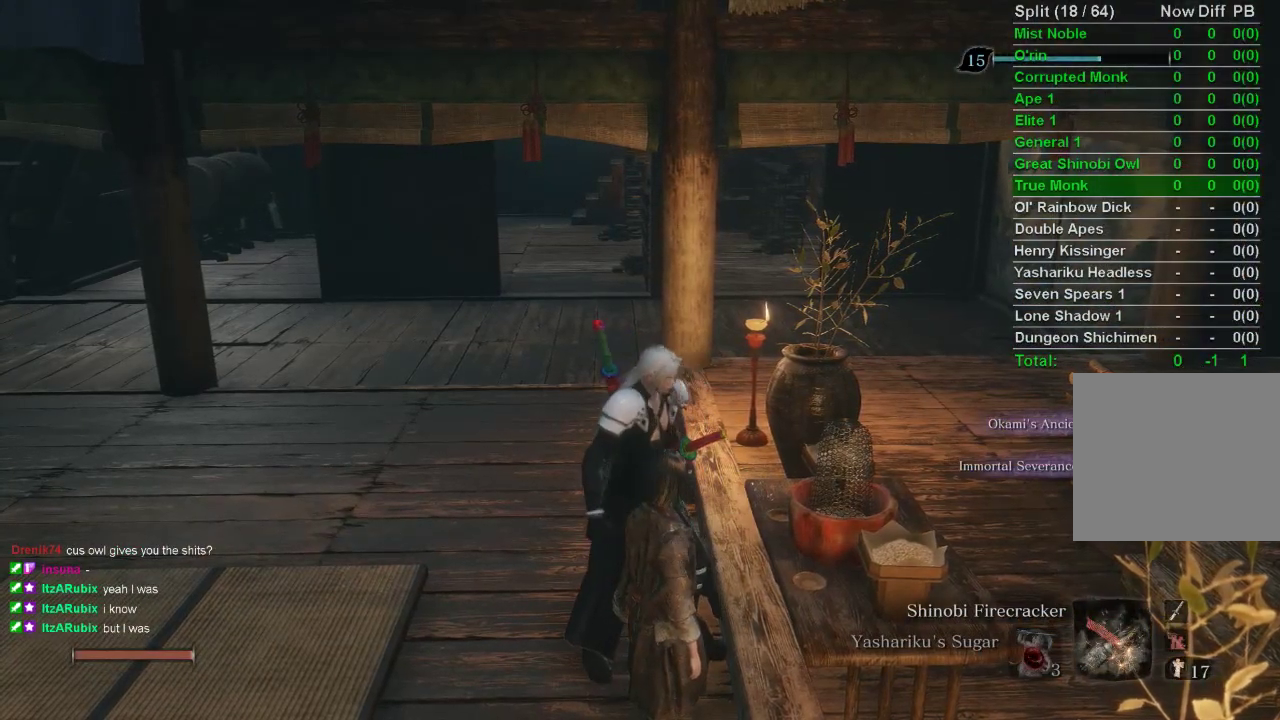
{"buttons": [], "left_stick": "center", "right_stick": "center", "events": [[233, "CROSS", "down"], [333, "CROSS", "up"], [417, "CROSS", "down"], [483, "CROSS", "up"]]}
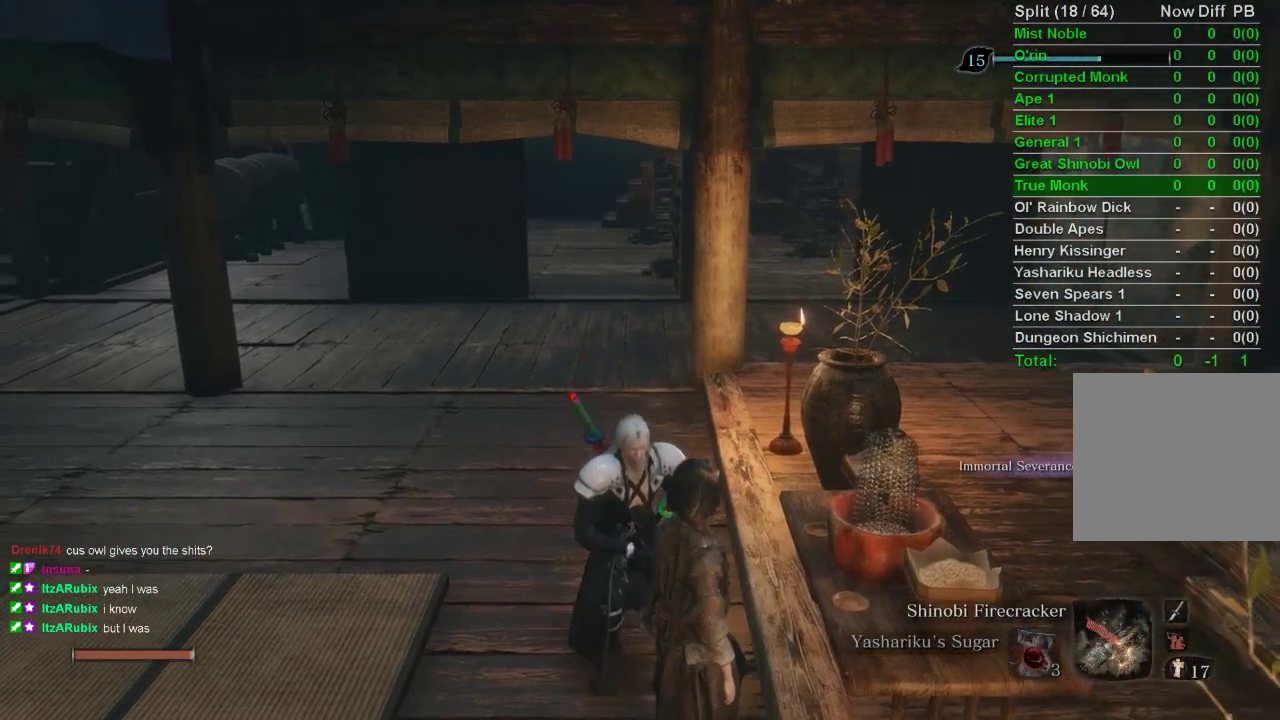
{"buttons": [], "left_stick": "center", "right_stick": "center", "events": [[83, "CROSS", "down"], [150, "CROSS", "up"], [250, "CROSS", "down"], [300, "CROSS", "up"], [417, "CROSS", "down"], [467, "CROSS", "up"]]}
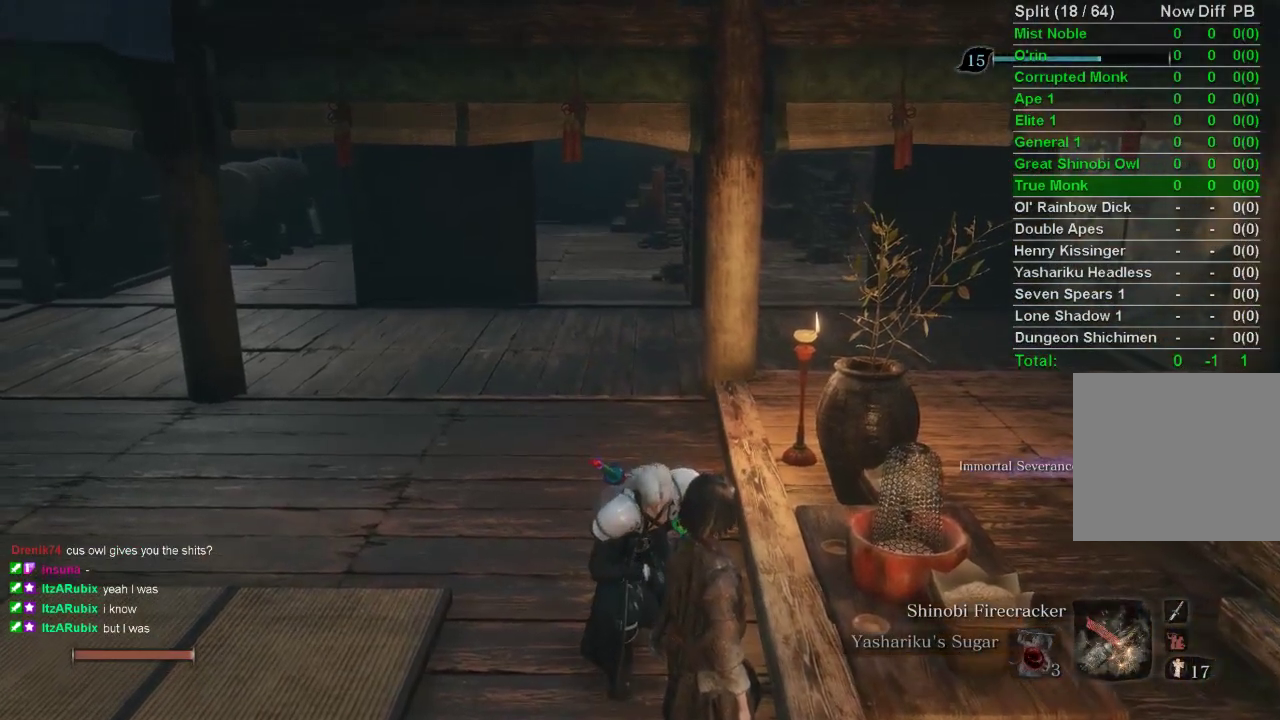
{"buttons": [], "left_stick": "center", "right_stick": "center", "events": [[50, "CROSS", "down"], [133, "CROSS", "up"], [217, "CROSS", "down"], [283, "CROSS", "up"], [367, "CROSS", "down"], [450, "CROSS", "up"]]}
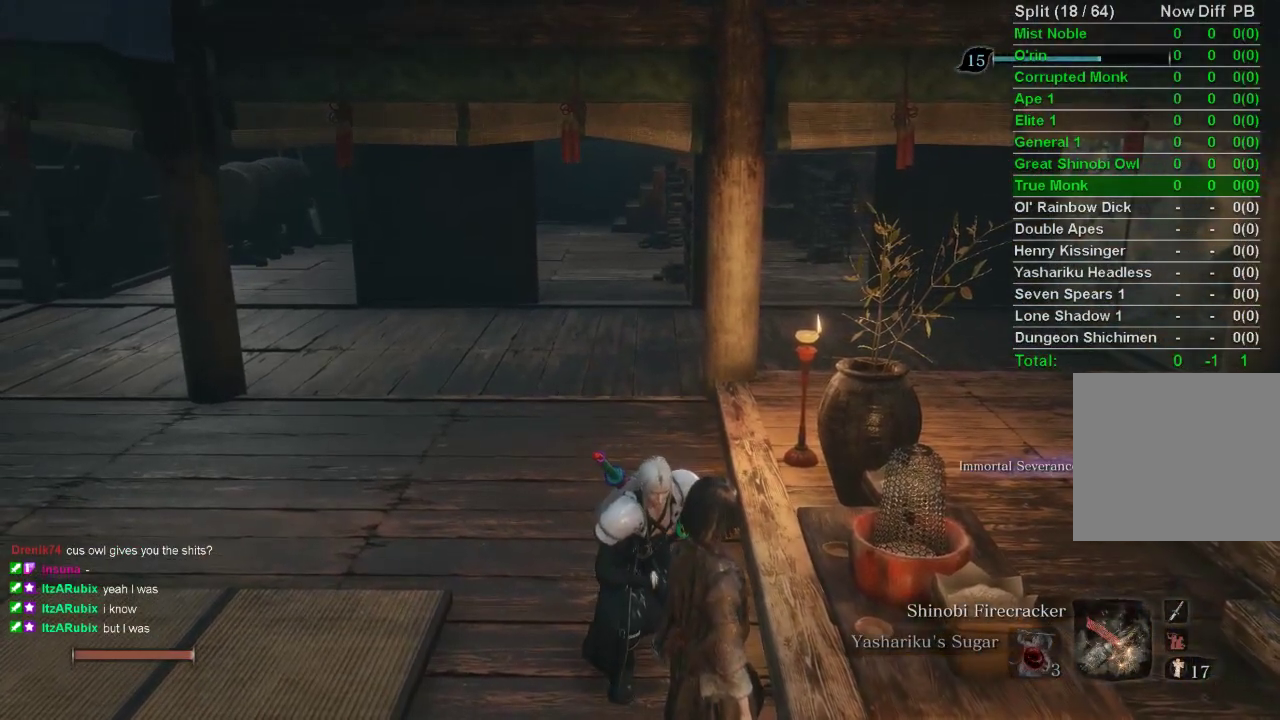
{"buttons": [], "left_stick": "center", "right_stick": "center", "events": [[50, "CROSS", "down"], [117, "CROSS", "up"], [200, "CROSS", "down"], [283, "CROSS", "up"], [367, "CROSS", "down"], [433, "CROSS", "up"]]}
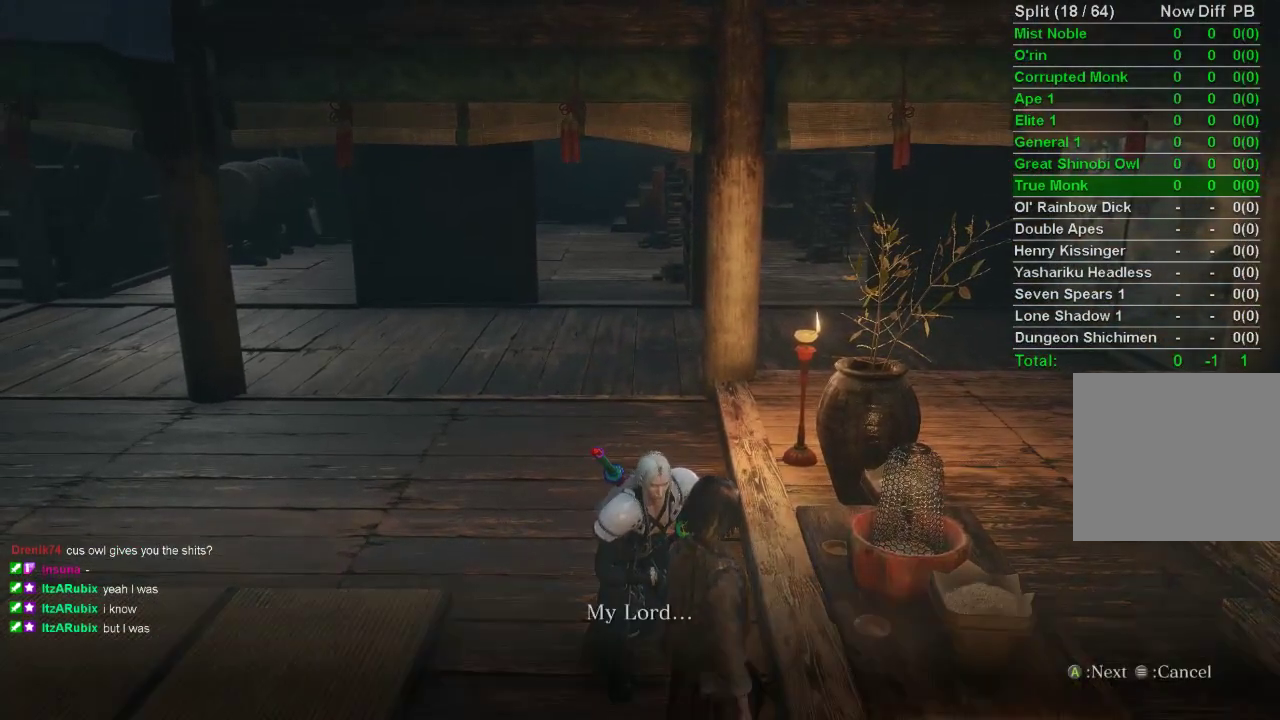
{"buttons": ["CROSS"], "left_stick": "center", "right_stick": "center", "events": [[33, "CROSS", "down"], [100, "CROSS", "up"], [183, "CROSS", "down"], [267, "CROSS", "up"], [350, "CROSS", "down"], [417, "CROSS", "up"], [500, "CROSS", "down"]]}
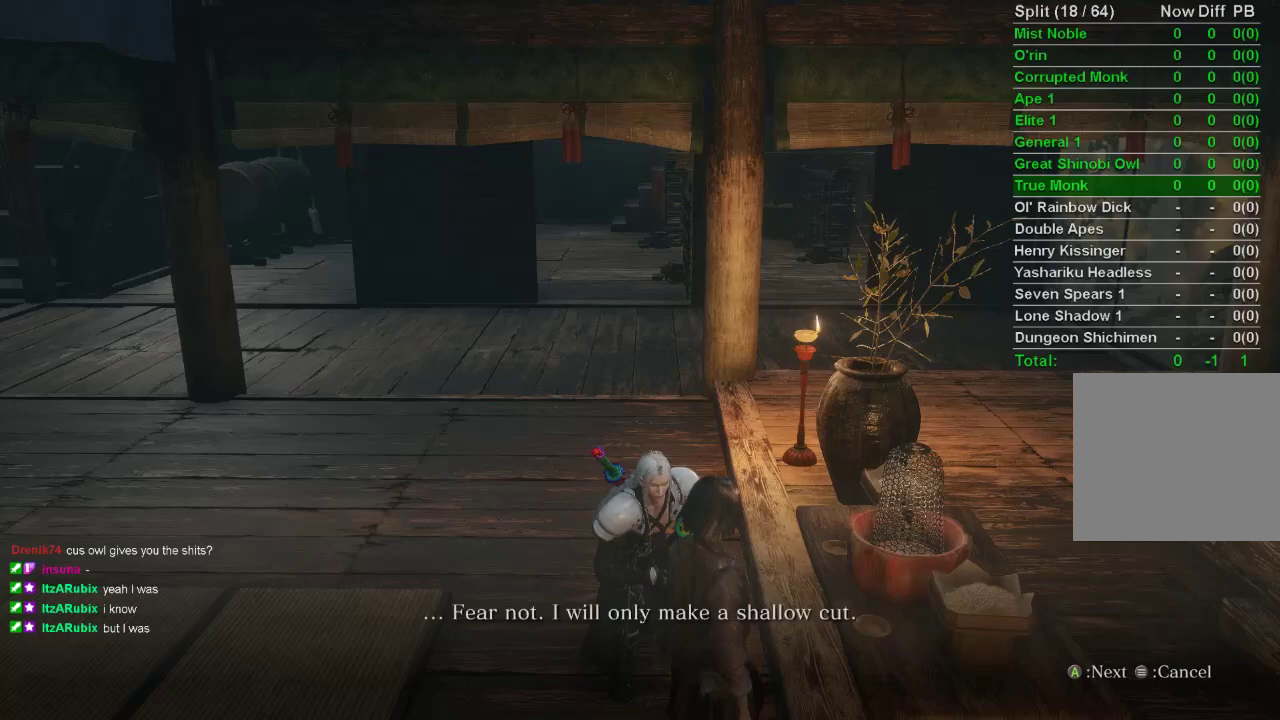
{"buttons": ["CROSS"], "left_stick": "center", "right_stick": "center", "events": [[83, "CROSS", "up"], [167, "CROSS", "down"], [250, "CROSS", "up"], [333, "CROSS", "down"], [417, "CROSS", "up"], [500, "CROSS", "down"]]}
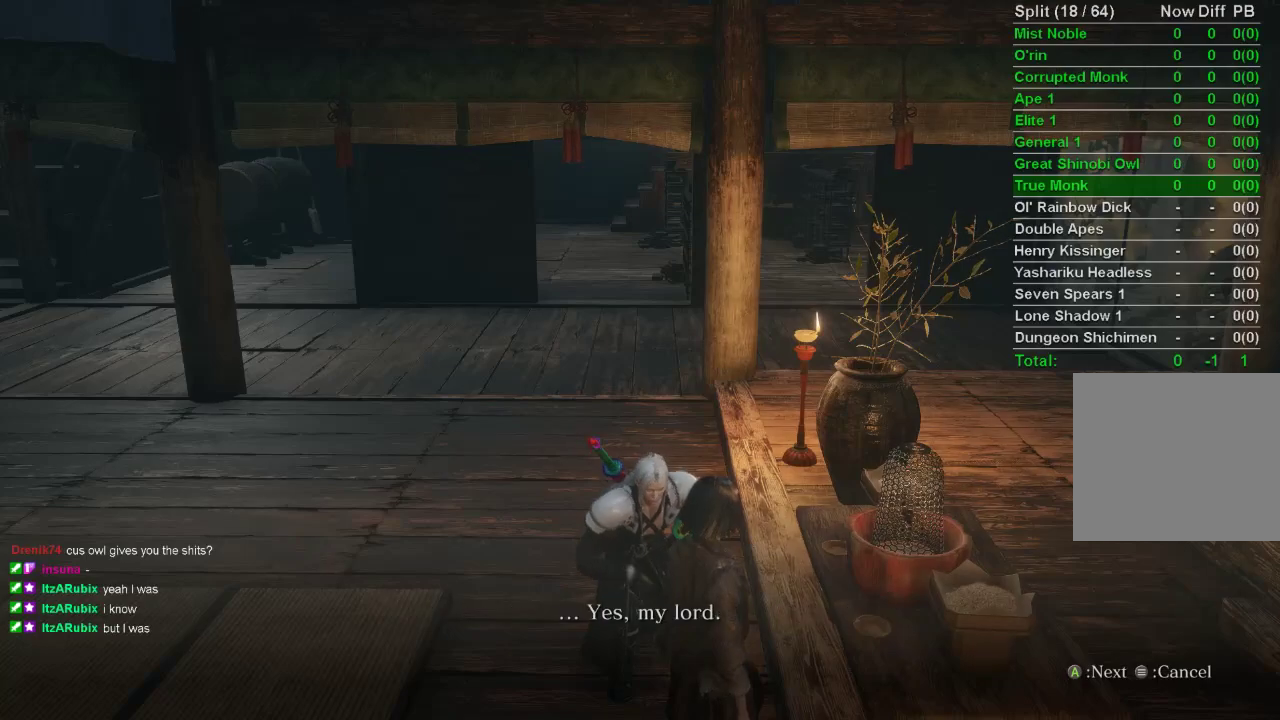
{"buttons": ["CROSS"], "left_stick": "center", "right_stick": "center", "events": [[67, "CROSS", "up"], [167, "CROSS", "down"], [250, "CROSS", "up"], [333, "CROSS", "down"], [400, "CROSS", "up"], [483, "CROSS", "down"]]}
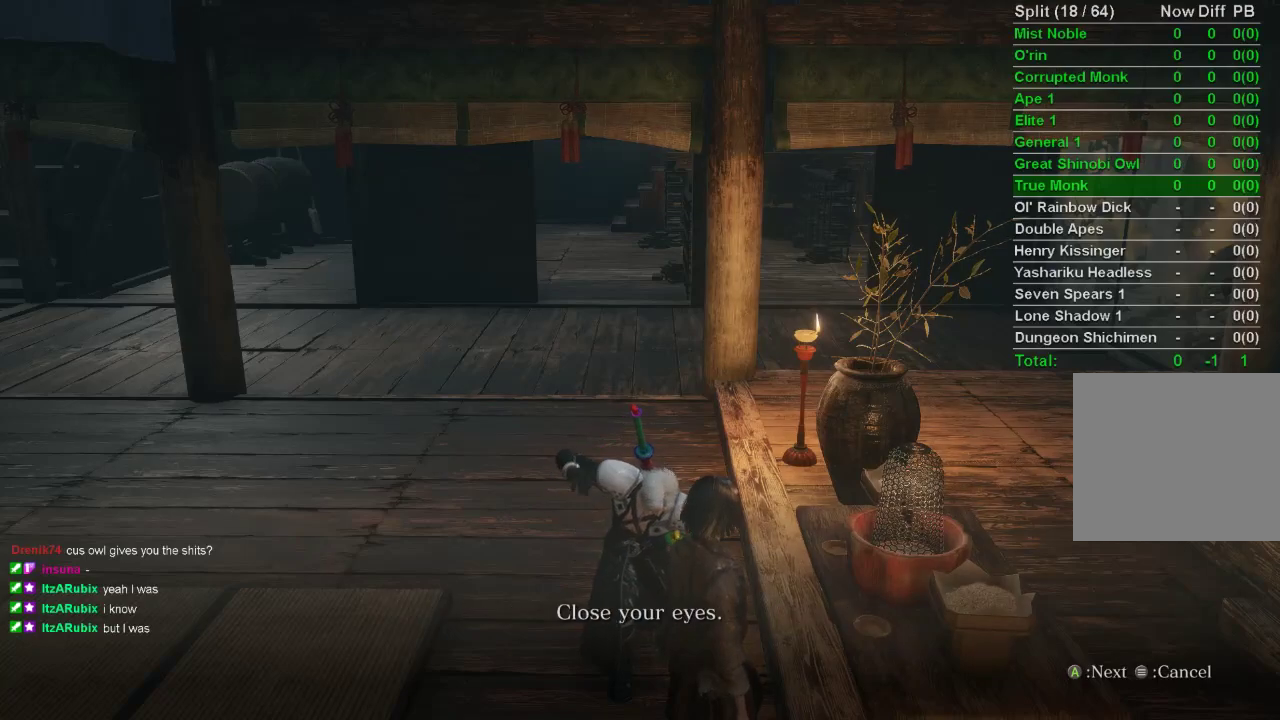
{"buttons": ["CROSS"], "left_stick": "center", "right_stick": "center", "events": [[67, "CROSS", "up"], [150, "CROSS", "down"], [233, "CROSS", "up"], [317, "CROSS", "down"], [400, "CROSS", "up"], [483, "CROSS", "down"]]}
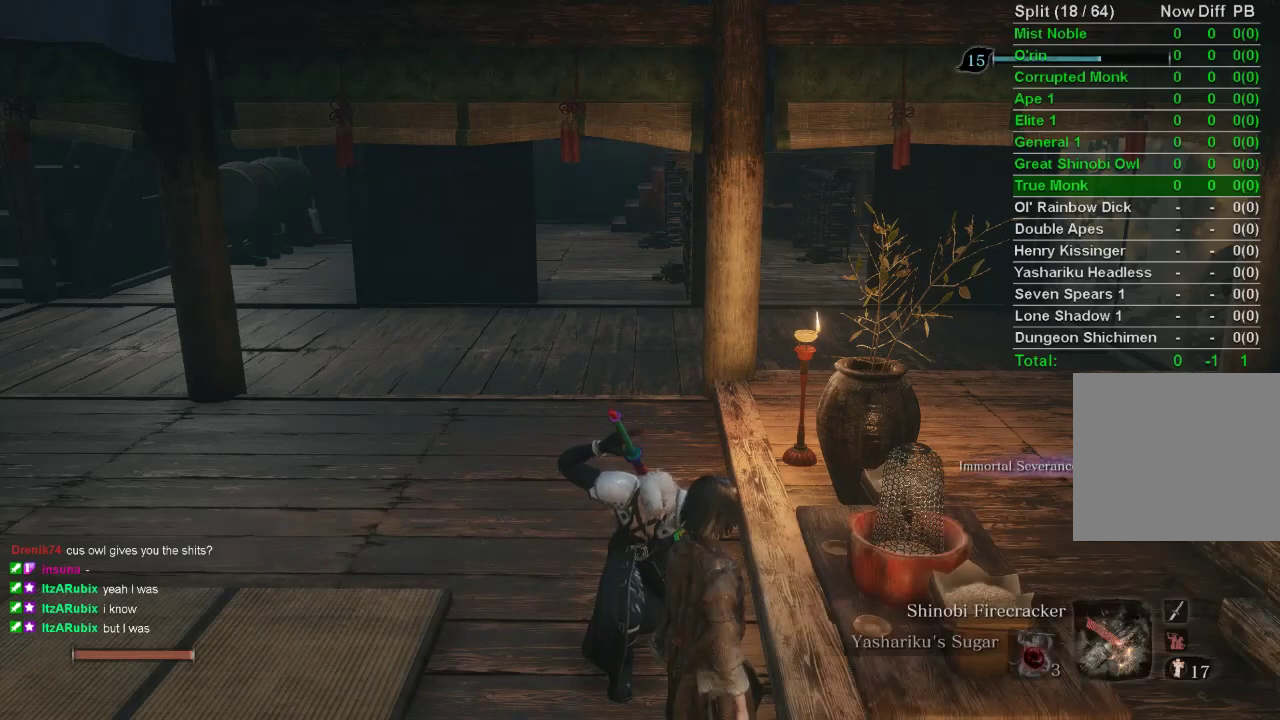
{"buttons": ["CROSS"], "left_stick": "center", "right_stick": "center", "events": [[50, "CROSS", "up"], [133, "CROSS", "down"], [217, "CROSS", "up"], [317, "CROSS", "down"], [367, "CROSS", "up"], [467, "CROSS", "down"]]}
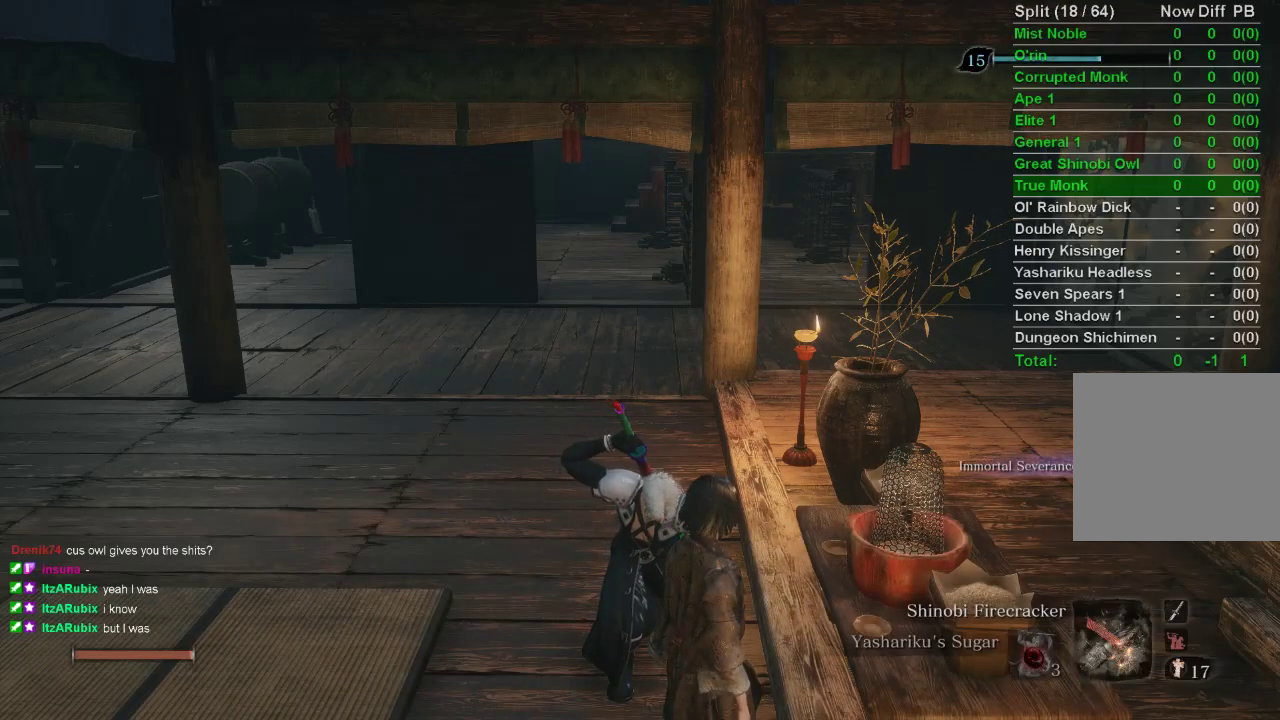
{"buttons": [], "left_stick": "center", "right_stick": "center", "events": [[17, "CROSS", "up"]]}
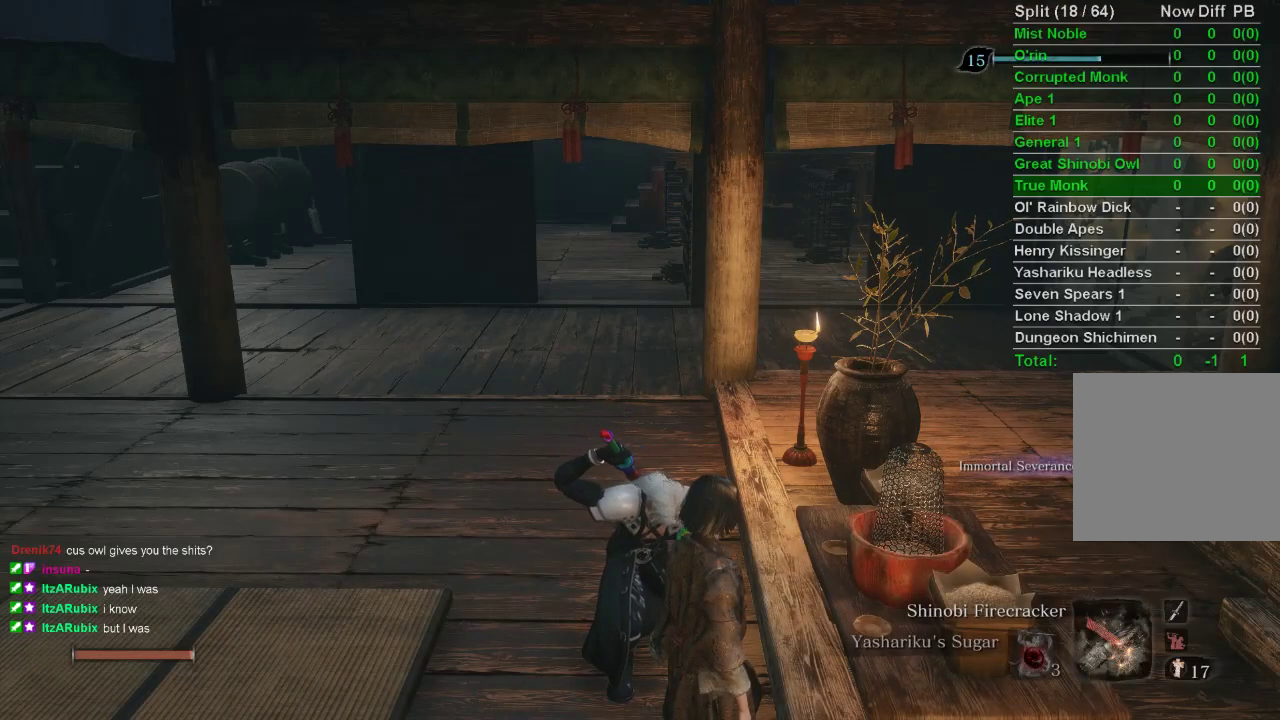
{"buttons": [], "left_stick": "center", "right_stick": "center", "events": []}
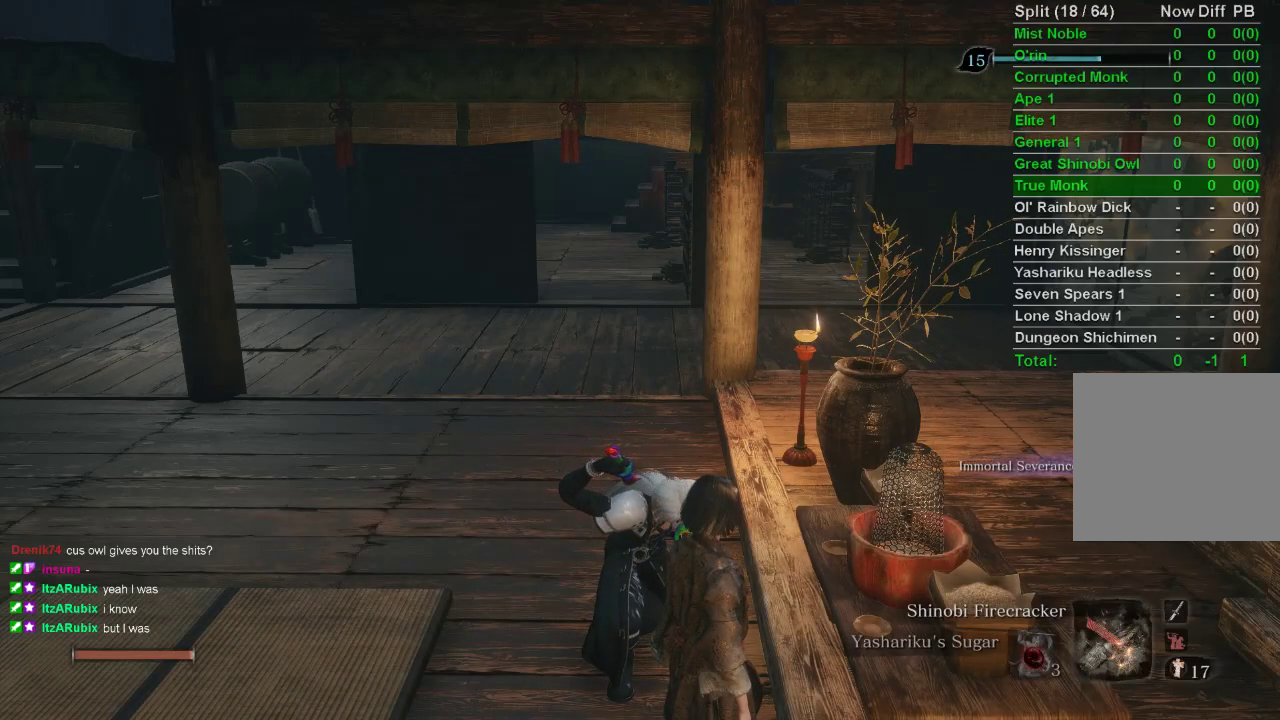
{"buttons": [], "left_stick": "center", "right_stick": "center", "events": []}
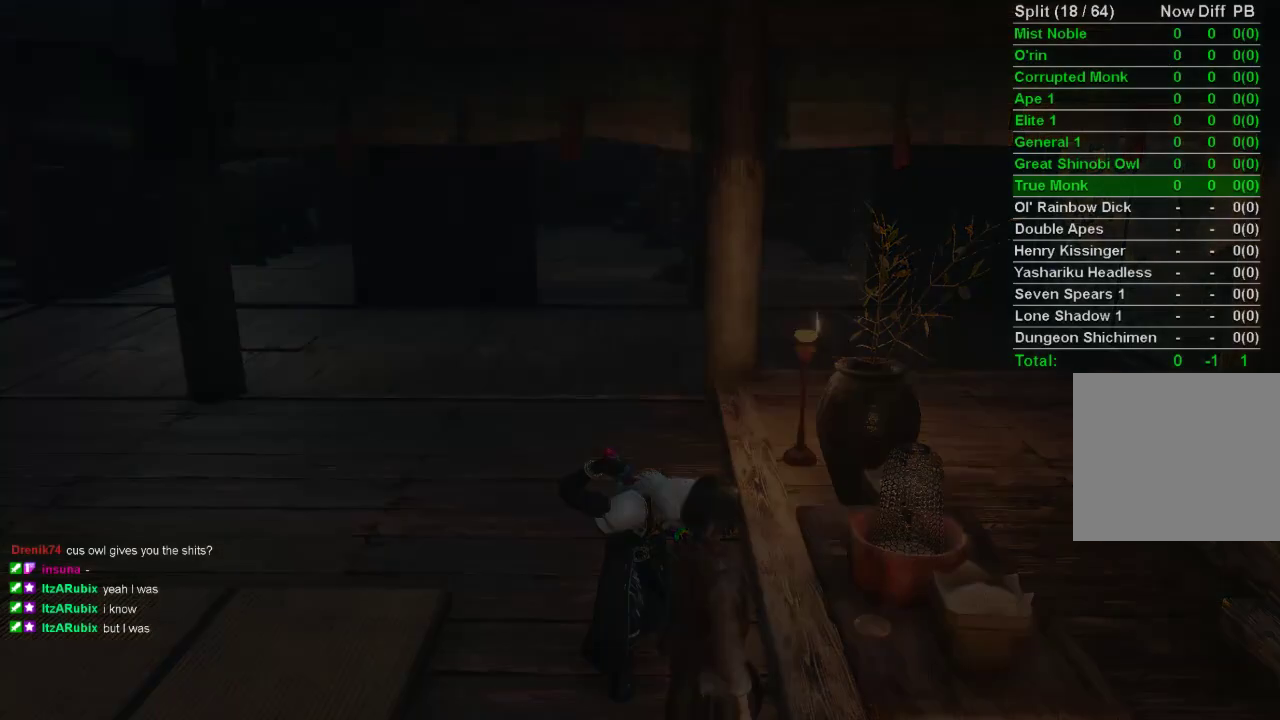
{"buttons": ["START"], "left_stick": "center", "right_stick": "center", "events": [[417, "START", "down"]]}
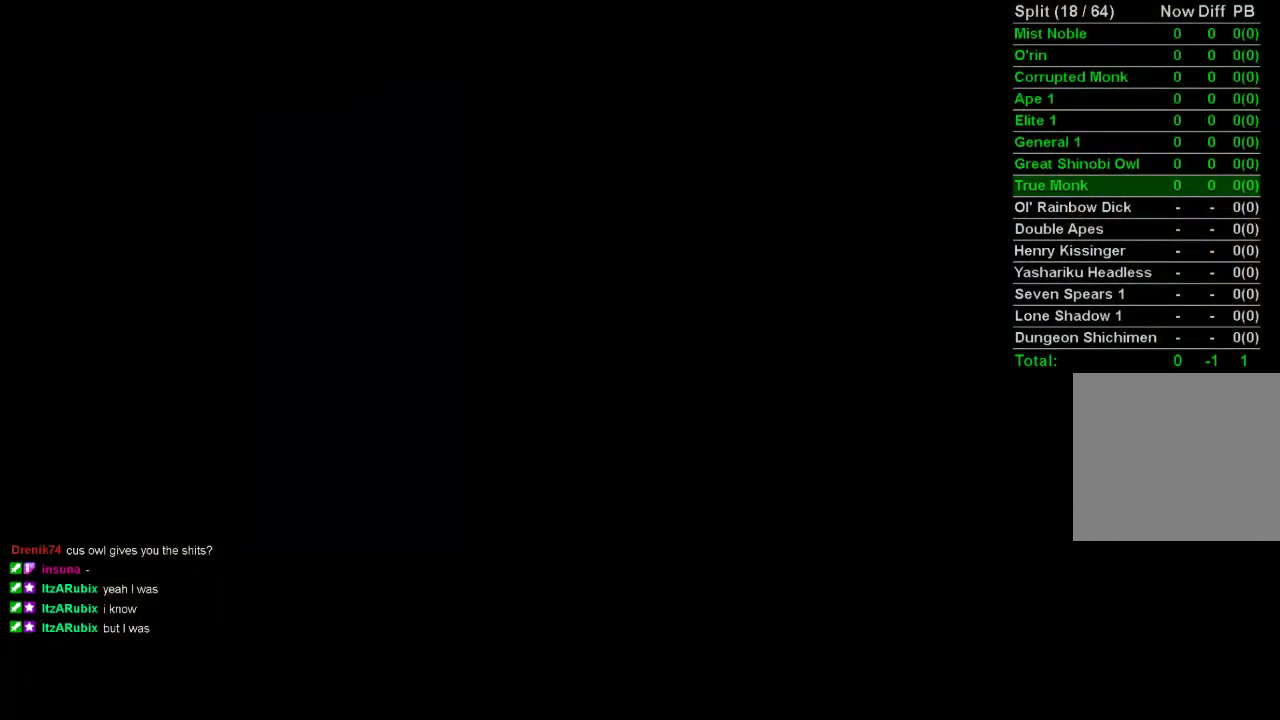
{"buttons": ["START"], "left_stick": "center", "right_stick": "center", "events": [[17, "START", "up"], [83, "START", "down"], [183, "START", "up"], [233, "START", "down"], [333, "START", "up"], [383, "START", "down"]]}
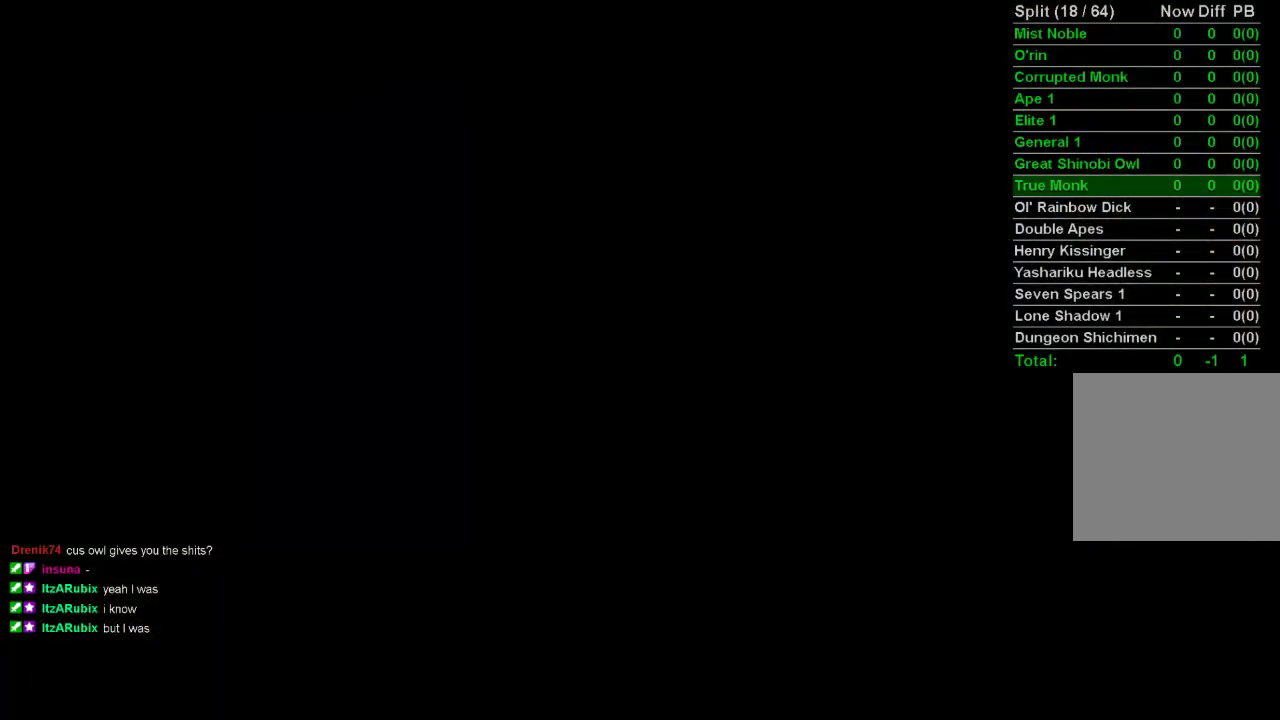
{"buttons": [], "left_stick": "up", "right_stick": "center", "events": [[333, "START", "up"], [350, "START", "down"], [367, "START", "up"], [383, "CROSS", "down"], [433, "left_stick", "up"], [450, "CROSS", "up"]]}
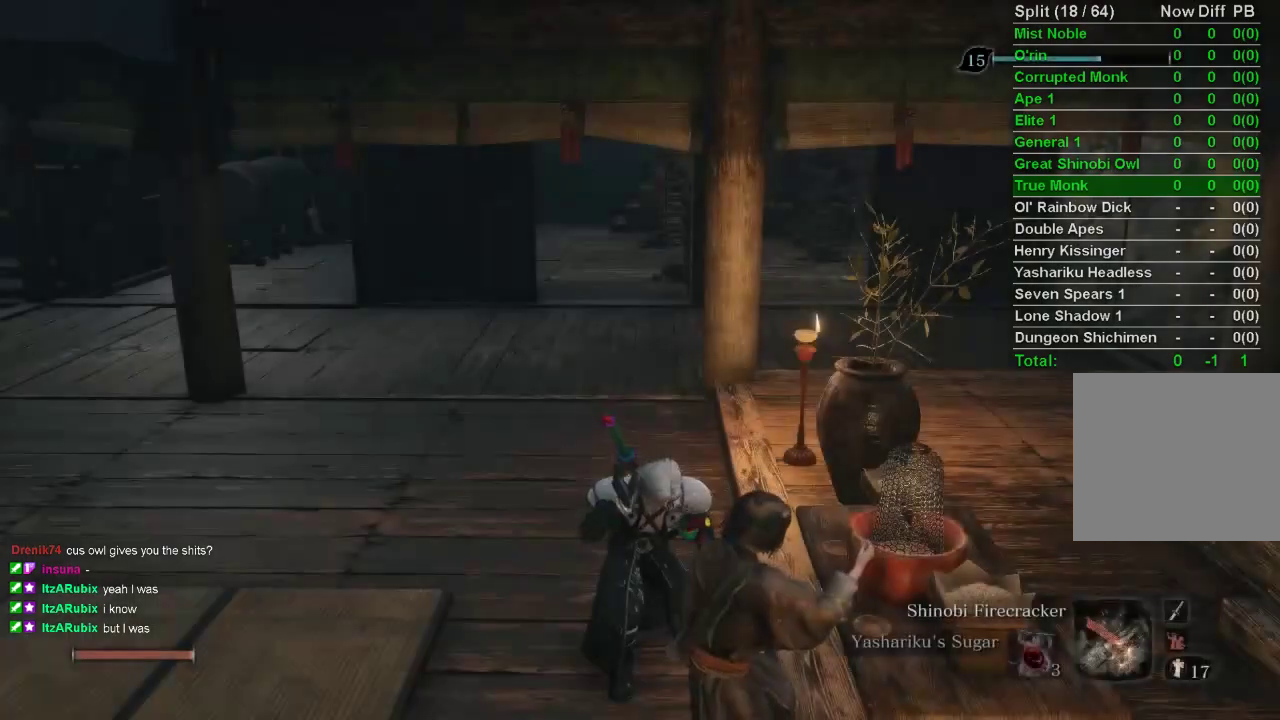
{"buttons": [], "left_stick": "up", "right_stick": "center", "events": [[33, "CROSS", "down"], [117, "CROSS", "up"], [200, "CROSS", "down"], [267, "CROSS", "up"], [367, "CROSS", "down"], [433, "CROSS", "up"]]}
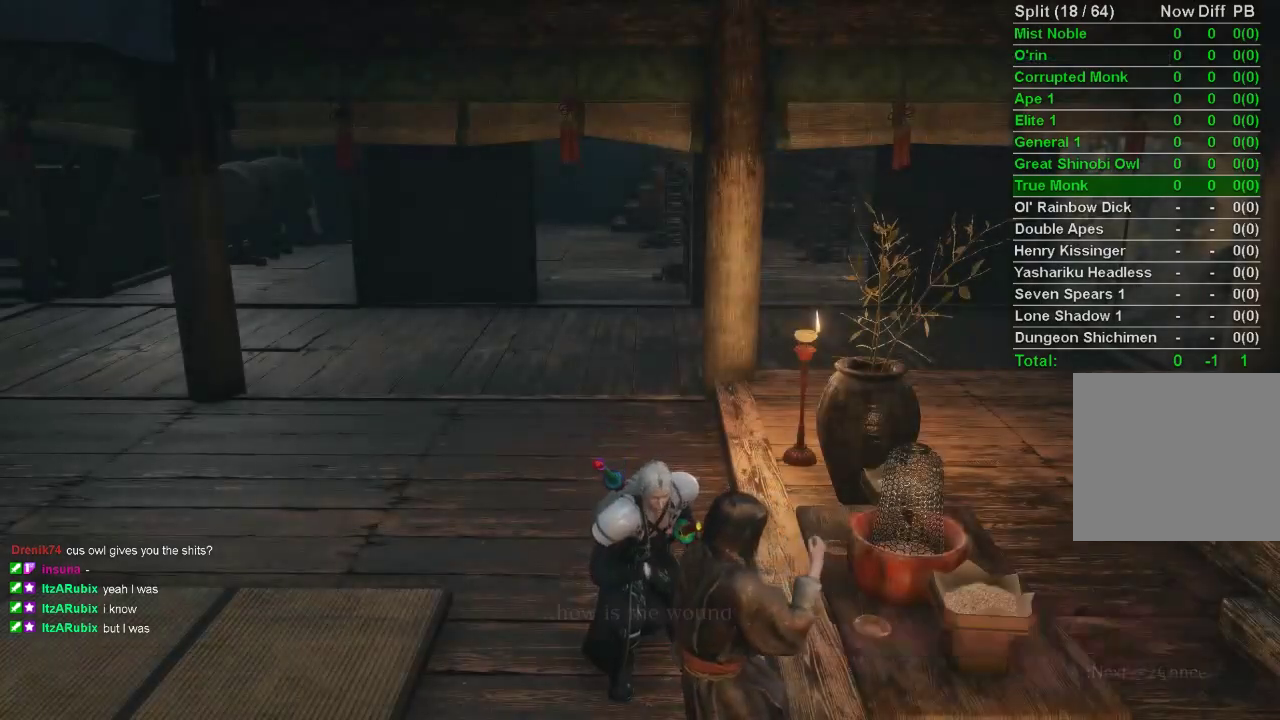
{"buttons": ["CROSS"], "left_stick": "up", "right_stick": "center", "events": [[33, "CROSS", "down"], [83, "CROSS", "up"], [183, "CROSS", "down"], [250, "CROSS", "up"], [333, "CROSS", "down"], [417, "CROSS", "up"], [500, "CROSS", "down"]]}
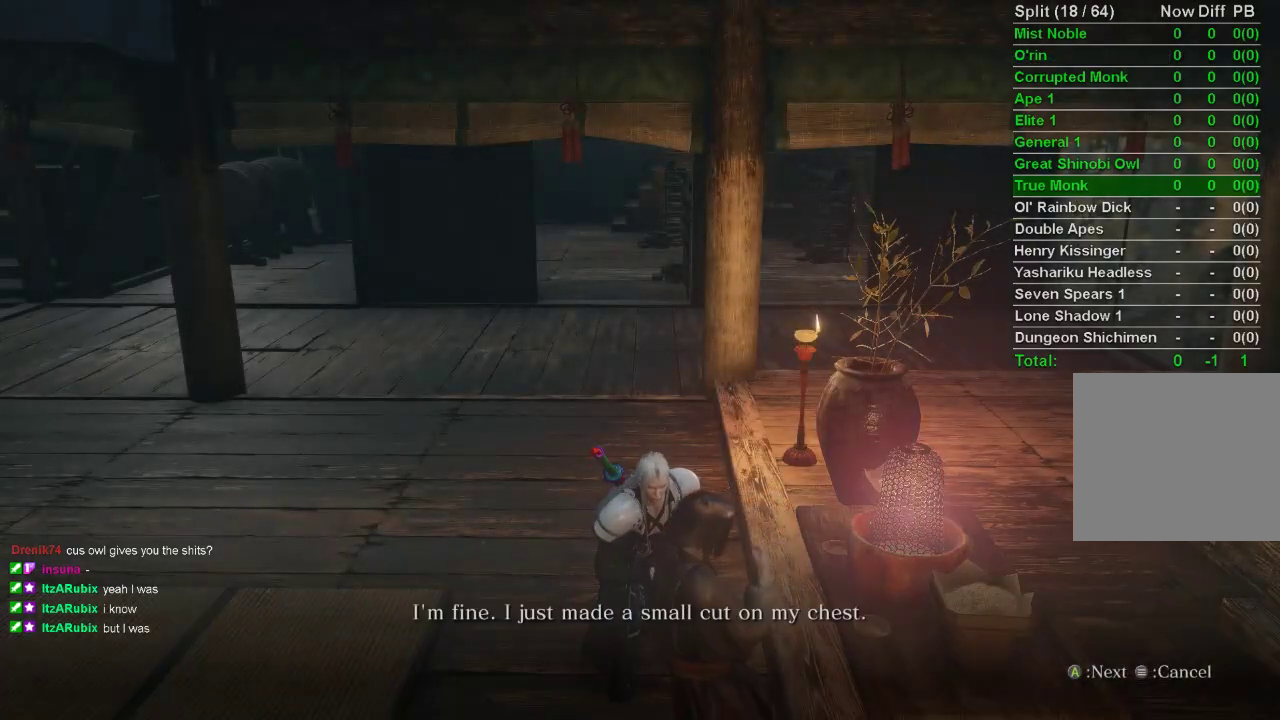
{"buttons": ["CROSS"], "left_stick": "up", "right_stick": "center", "events": [[67, "CROSS", "up"], [167, "CROSS", "down"], [233, "CROSS", "up"], [333, "CROSS", "down"], [400, "CROSS", "up"], [483, "CROSS", "down"]]}
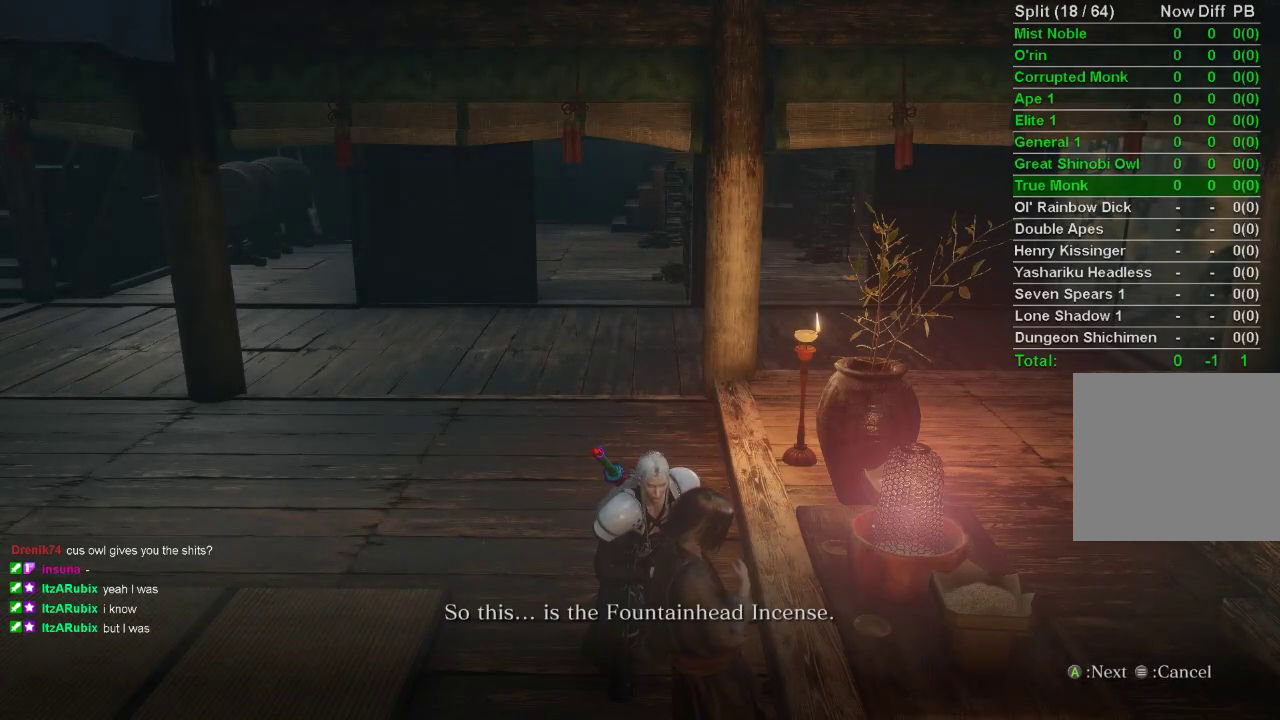
{"buttons": ["CROSS"], "left_stick": "up", "right_stick": "center", "events": [[67, "CROSS", "up"], [150, "CROSS", "down"], [217, "CROSS", "up"], [300, "CROSS", "down"], [383, "CROSS", "up"], [483, "CROSS", "down"]]}
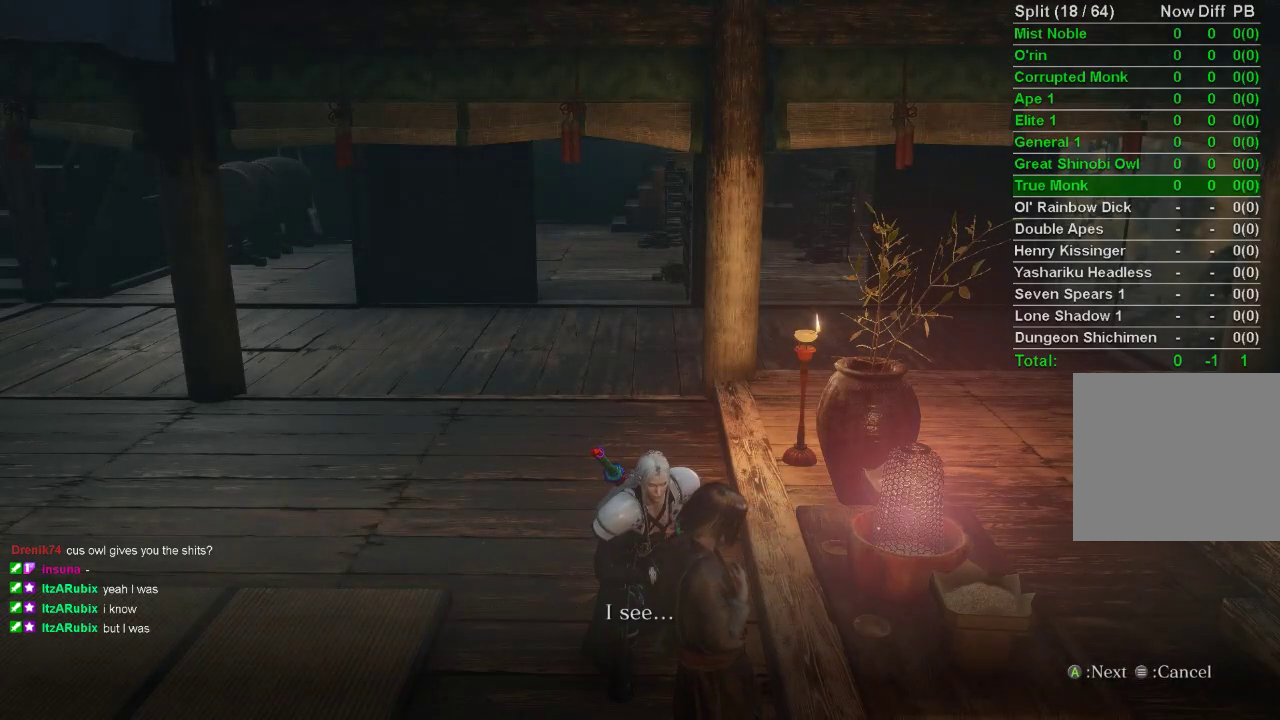
{"buttons": ["CROSS"], "left_stick": "up", "right_stick": "center", "events": [[50, "CROSS", "up"], [133, "CROSS", "down"], [217, "CROSS", "up"], [300, "CROSS", "down"], [383, "CROSS", "up"], [467, "CROSS", "down"]]}
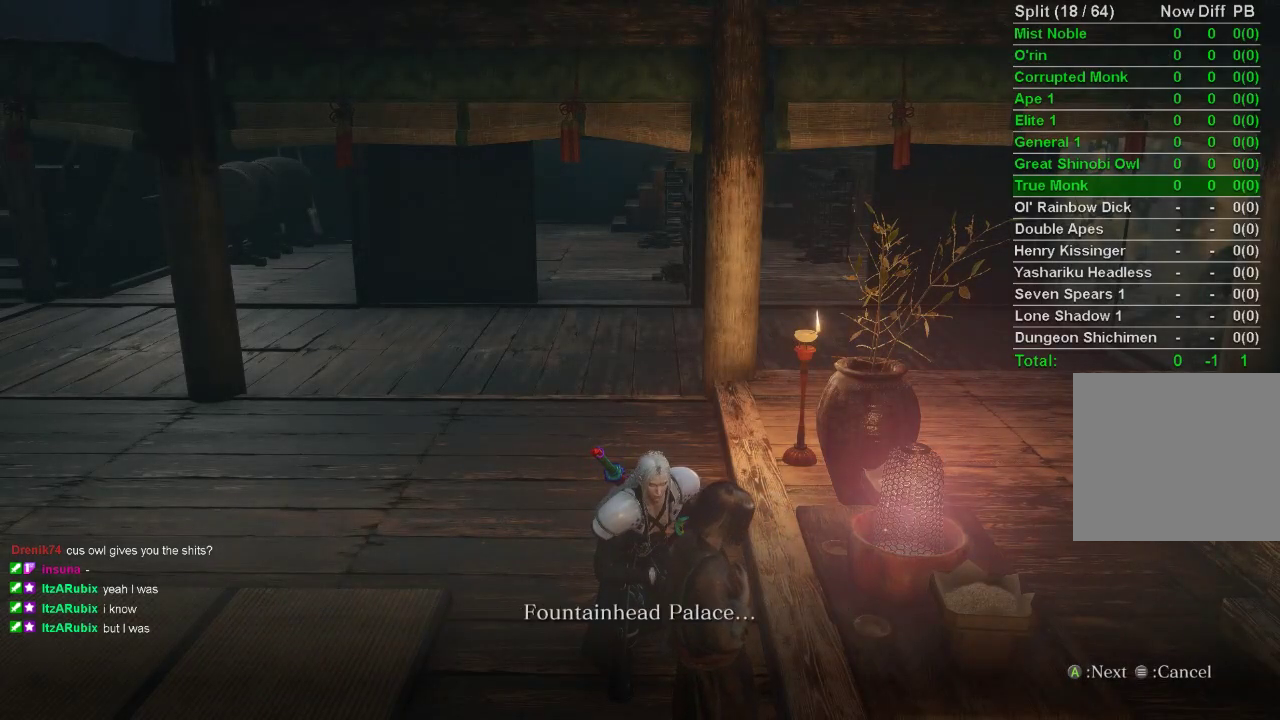
{"buttons": ["CROSS"], "left_stick": "up", "right_stick": "center", "events": [[33, "CROSS", "up"], [117, "CROSS", "down"], [183, "CROSS", "up"], [267, "CROSS", "down"], [350, "CROSS", "up"], [433, "CROSS", "down"]]}
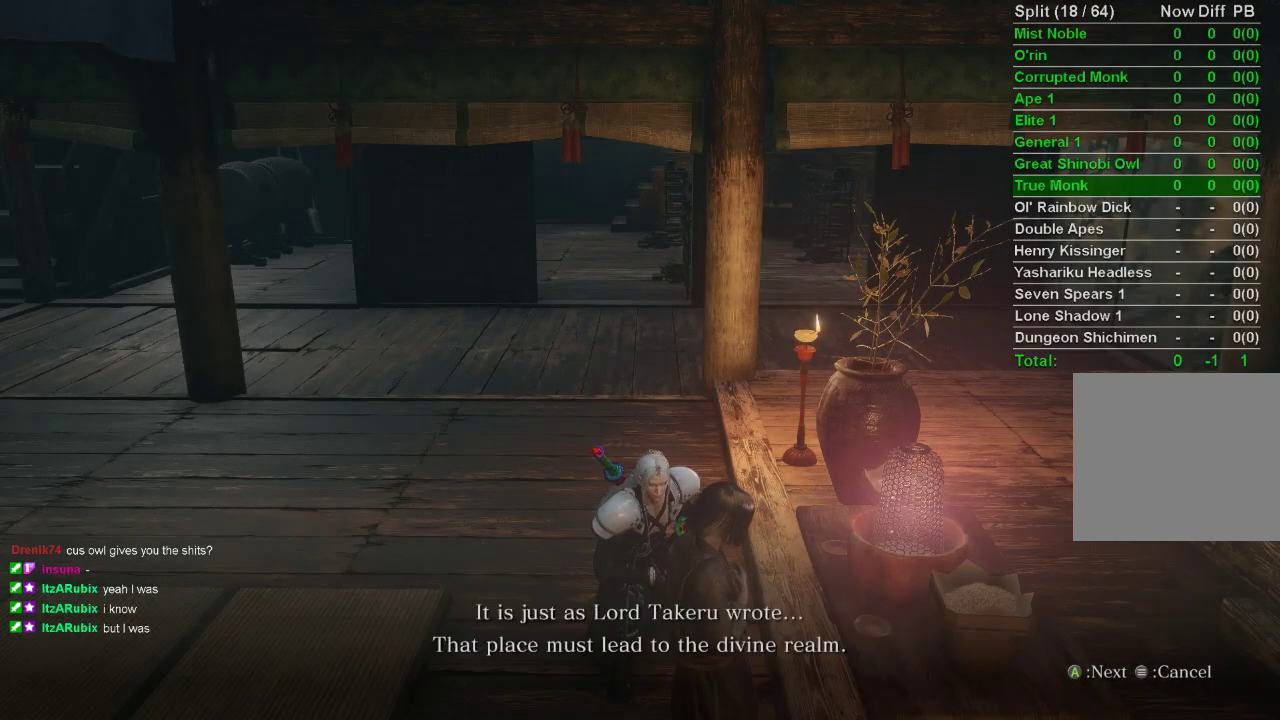
{"buttons": [], "left_stick": "up", "right_stick": "center", "events": [[17, "CROSS", "up"], [83, "CROSS", "down"], [167, "CROSS", "up"], [250, "CROSS", "down"], [317, "CROSS", "up"], [400, "CROSS", "down"], [500, "CROSS", "up"]]}
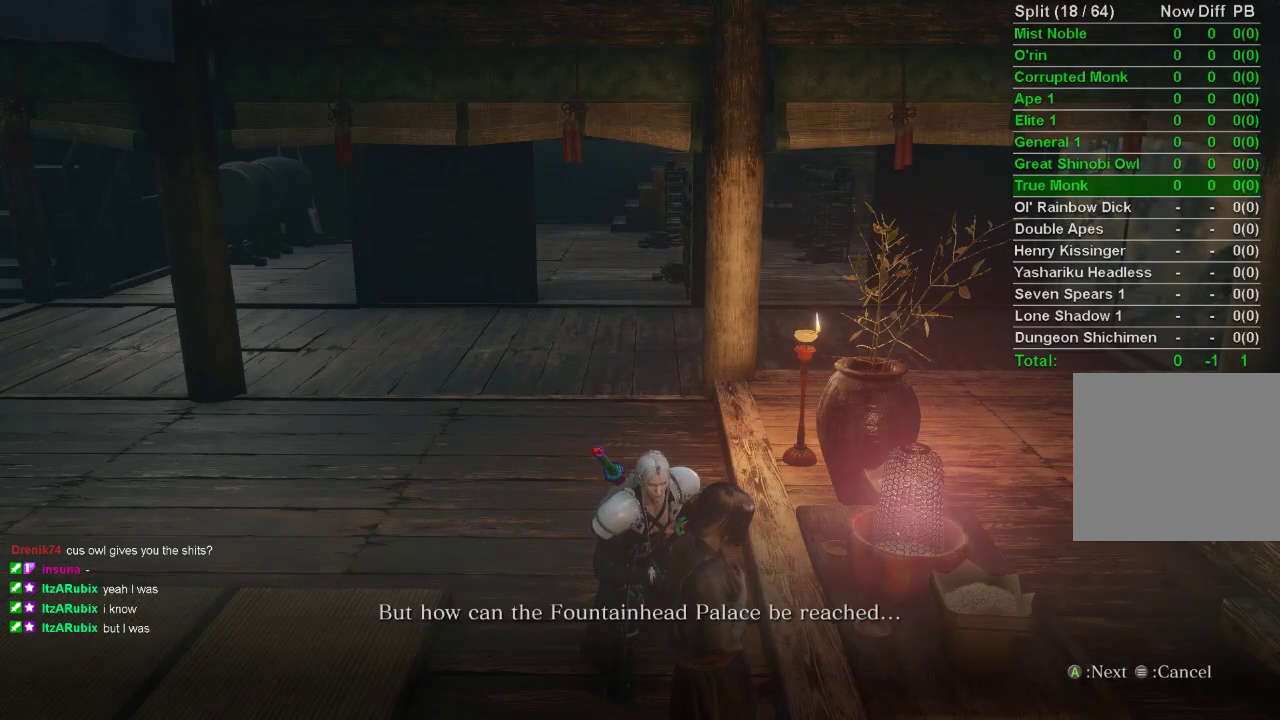
{"buttons": [], "left_stick": "up", "right_stick": "center", "events": [[50, "CROSS", "down"], [133, "CROSS", "up"], [217, "CROSS", "down"], [300, "CROSS", "up"], [383, "CROSS", "down"], [450, "CROSS", "up"]]}
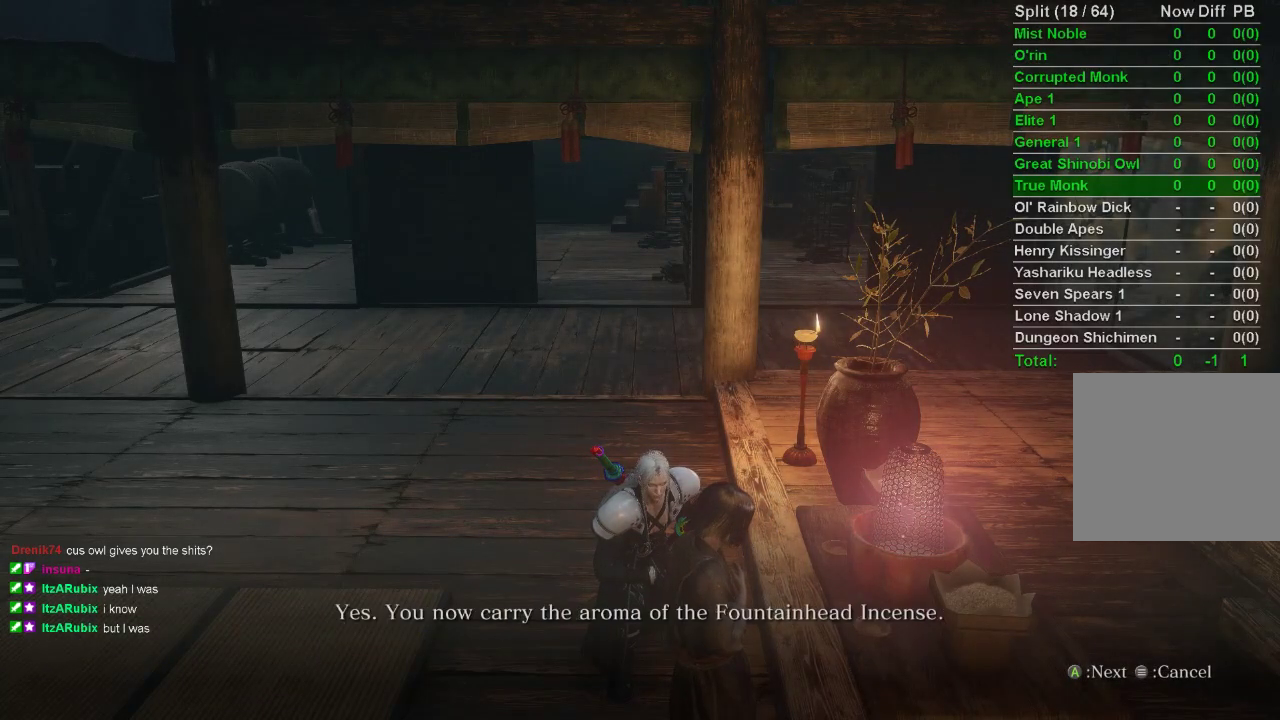
{"buttons": [], "left_stick": "up", "right_stick": "center", "events": [[33, "CROSS", "down"], [117, "CROSS", "up"], [200, "CROSS", "down"], [267, "CROSS", "up"], [350, "CROSS", "down"], [433, "CROSS", "up"]]}